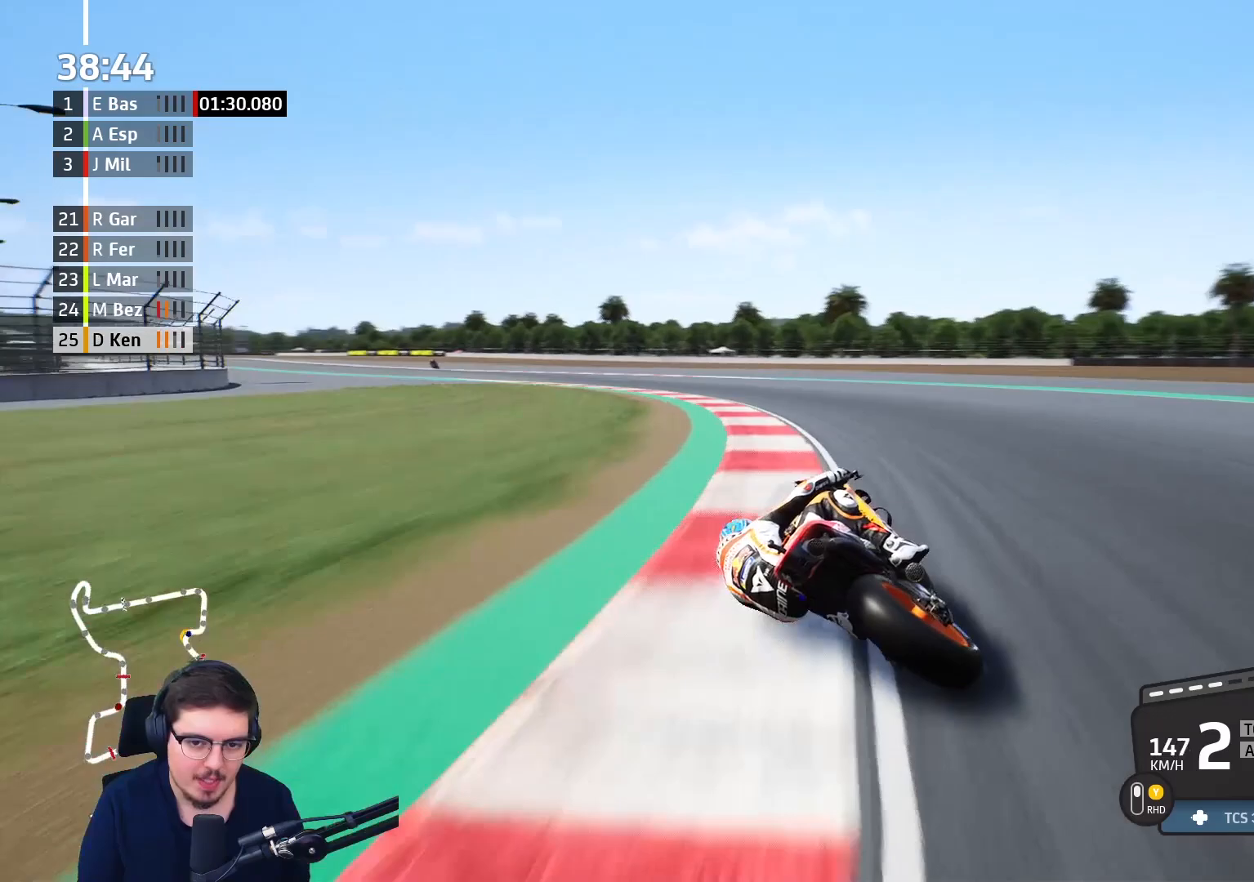
Gameplay with a controller (Xbox layout); each line is a JSON object with the inputs held at the frame after it. "events" lists button and stick changes between this image and that frame as [ms after this image, input, new state], when the widget could be followed in between.
{"buttons": ["R2"], "left_stick": "left", "right_stick": "center", "events": [[300, "R2", "down"], [483, "L3", "up"]]}
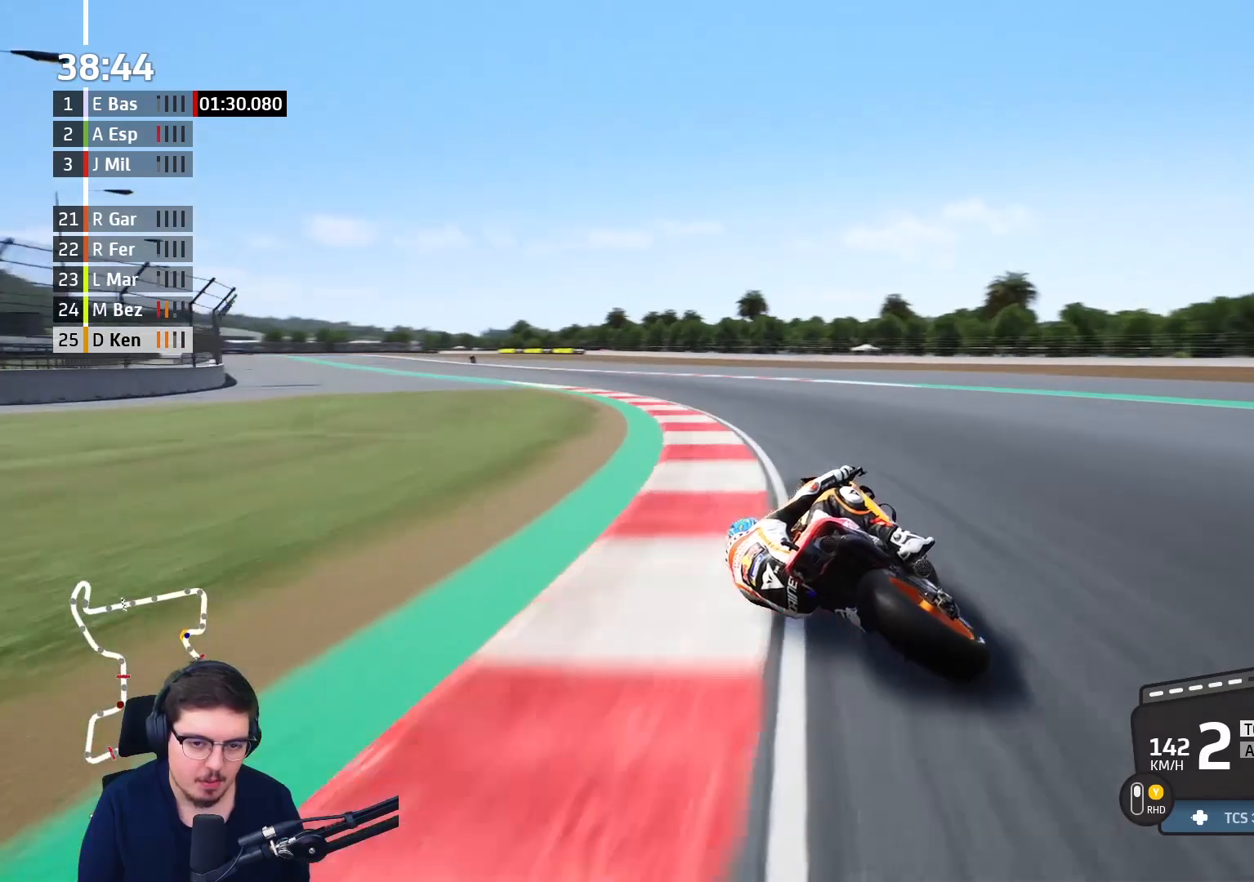
{"buttons": ["R2"], "left_stick": "left", "right_stick": "center", "events": []}
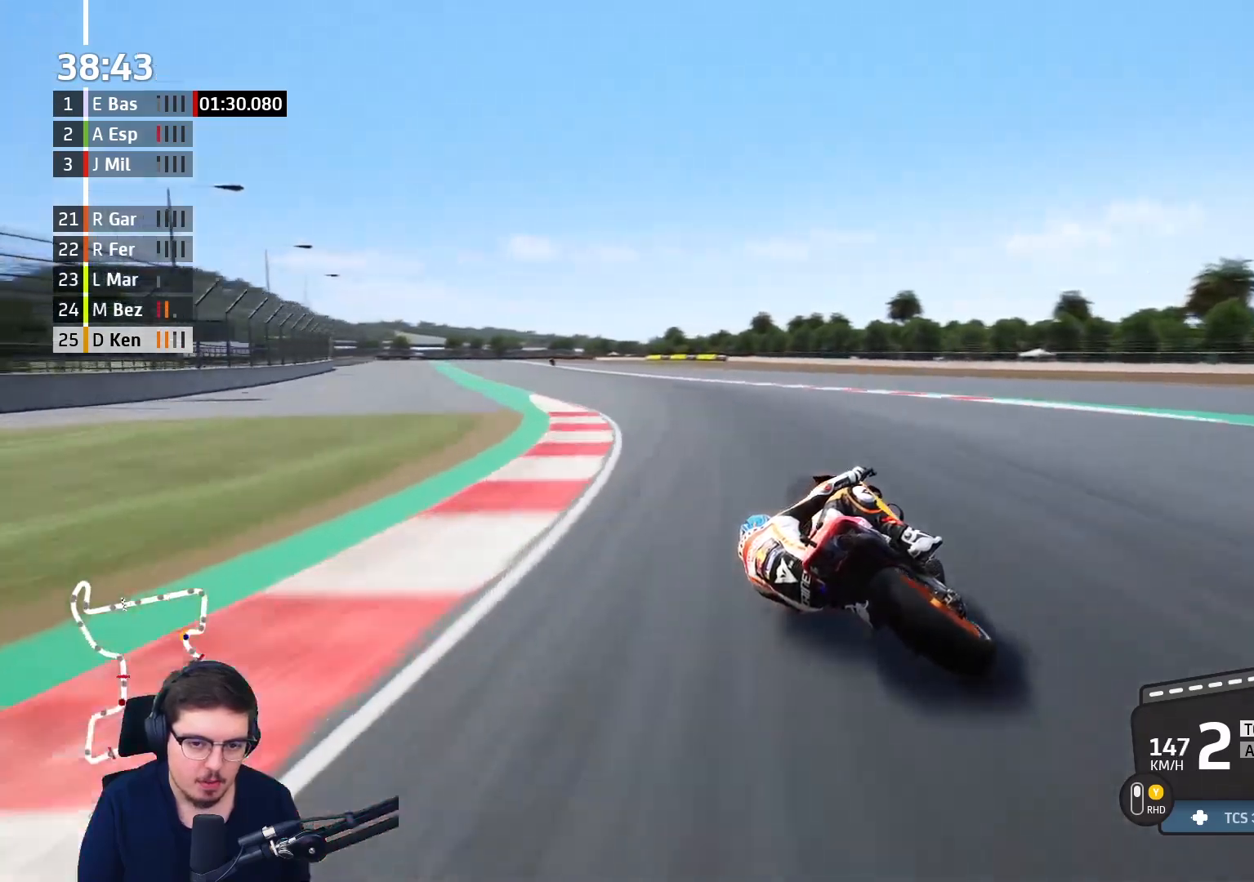
{"buttons": ["R2"], "left_stick": "up-left", "right_stick": "center", "events": [[467, "left_stick", "up-left"]]}
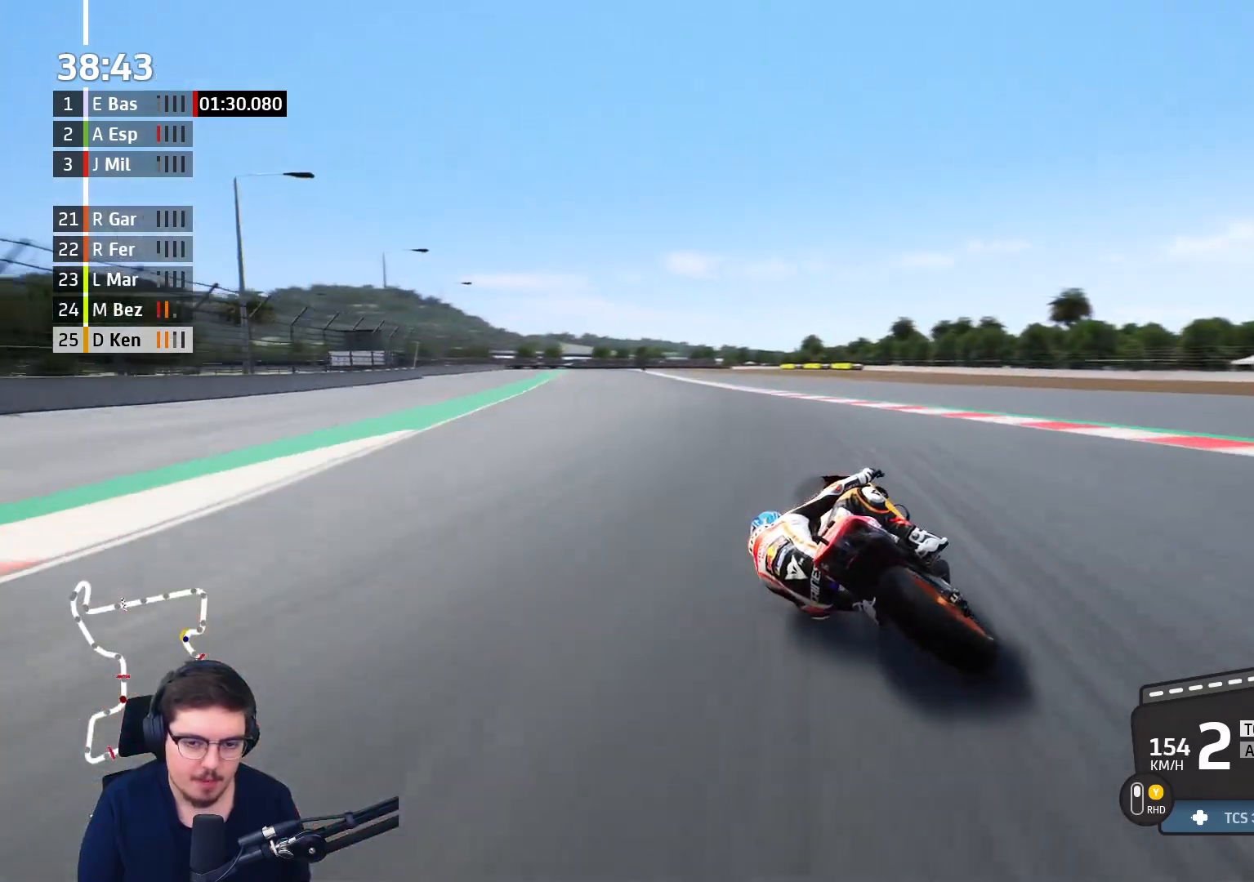
{"buttons": ["R2"], "left_stick": "center", "right_stick": "center", "events": [[200, "B", "down"], [333, "B", "up"], [500, "left_stick", "center"]]}
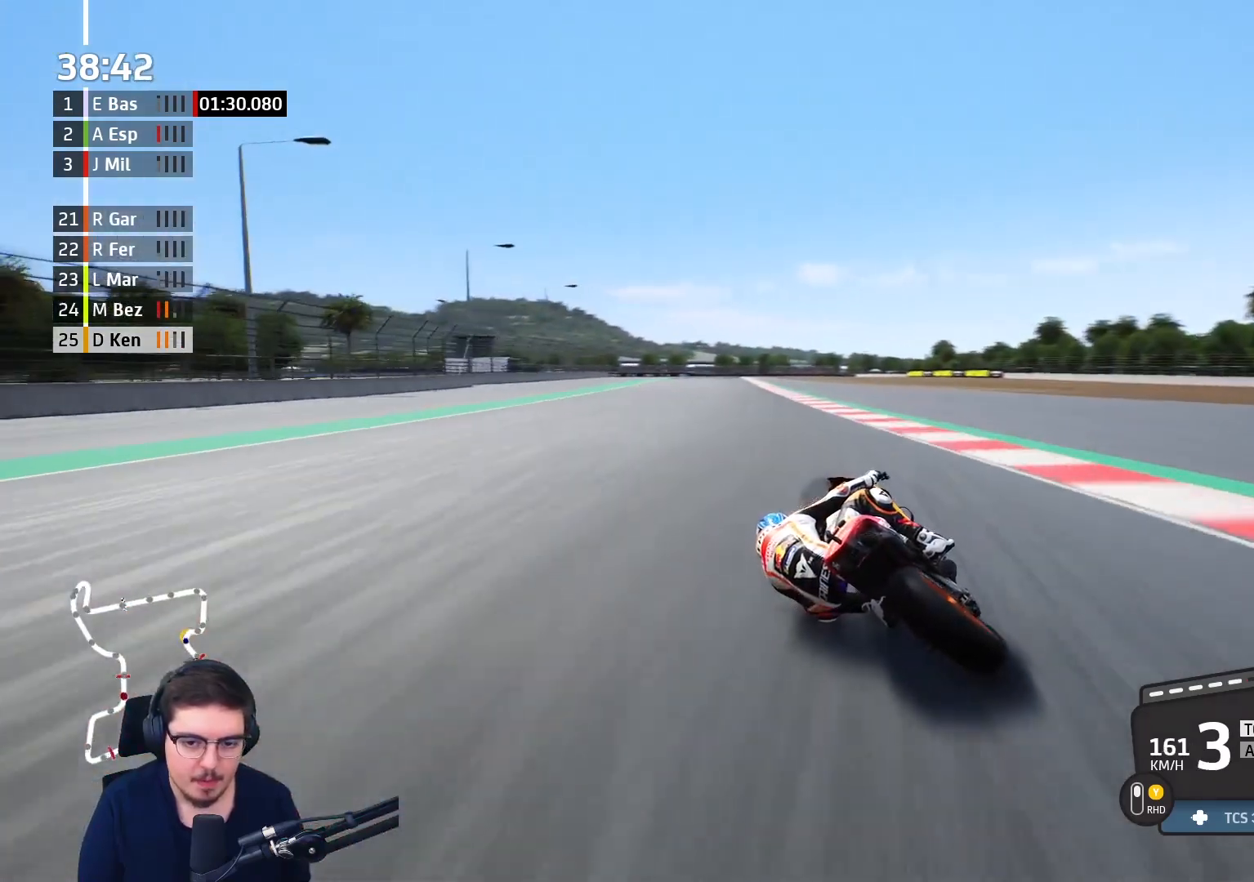
{"buttons": ["R2"], "left_stick": "up-left", "right_stick": "center", "events": [[150, "left_stick", "up"], [250, "left_stick", "up-left"]]}
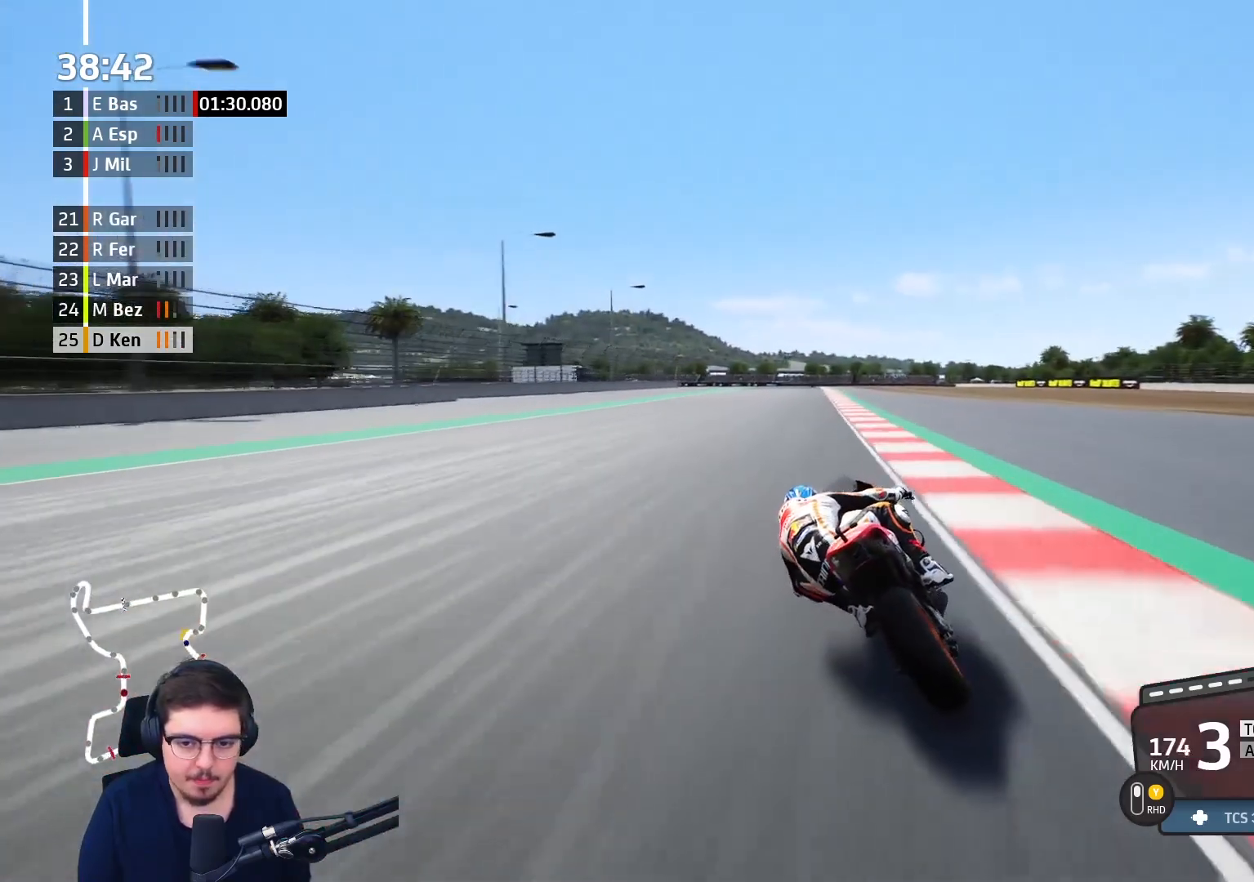
{"buttons": ["R2"], "left_stick": "up", "right_stick": "center", "events": [[217, "left_stick", "up"]]}
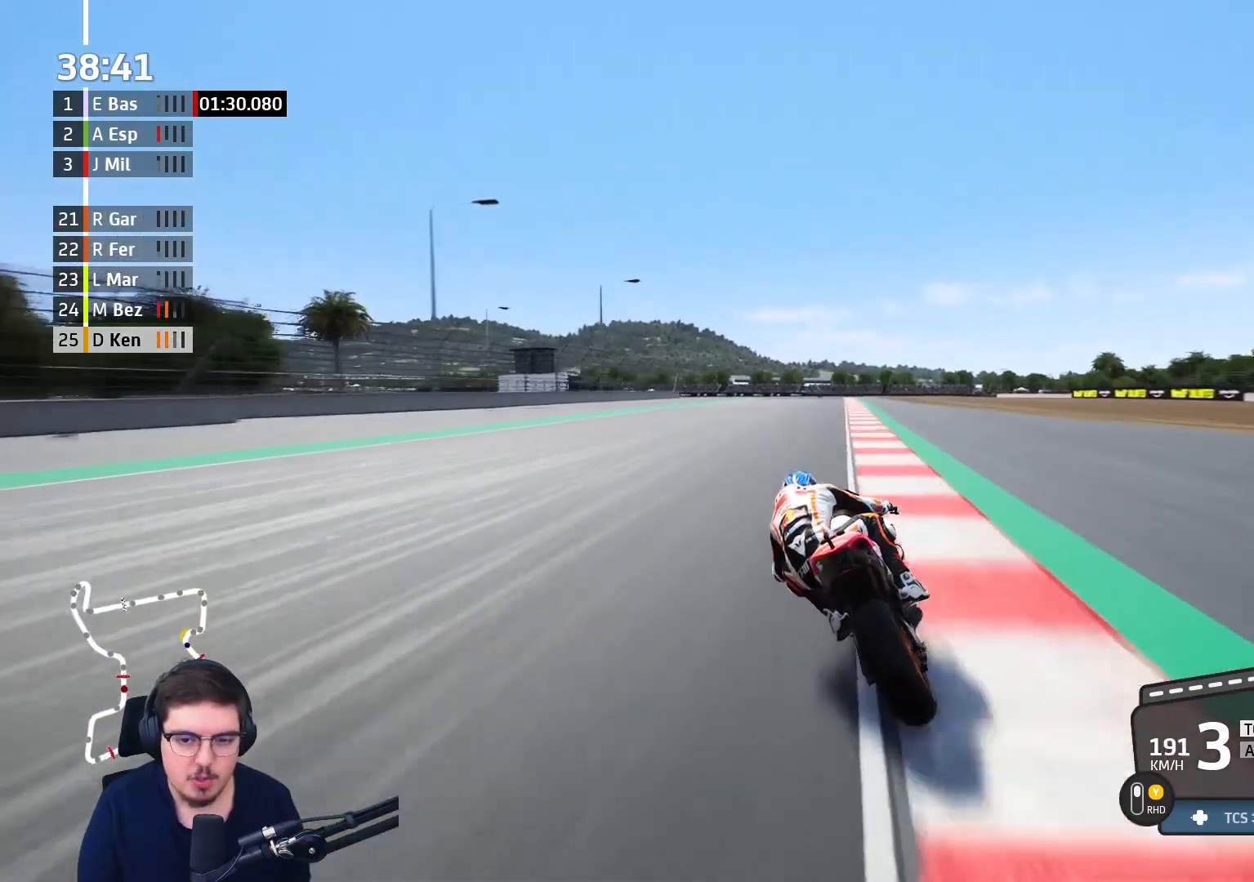
{"buttons": ["R2"], "left_stick": "up-right", "right_stick": "center", "events": [[50, "left_stick", "up-right"]]}
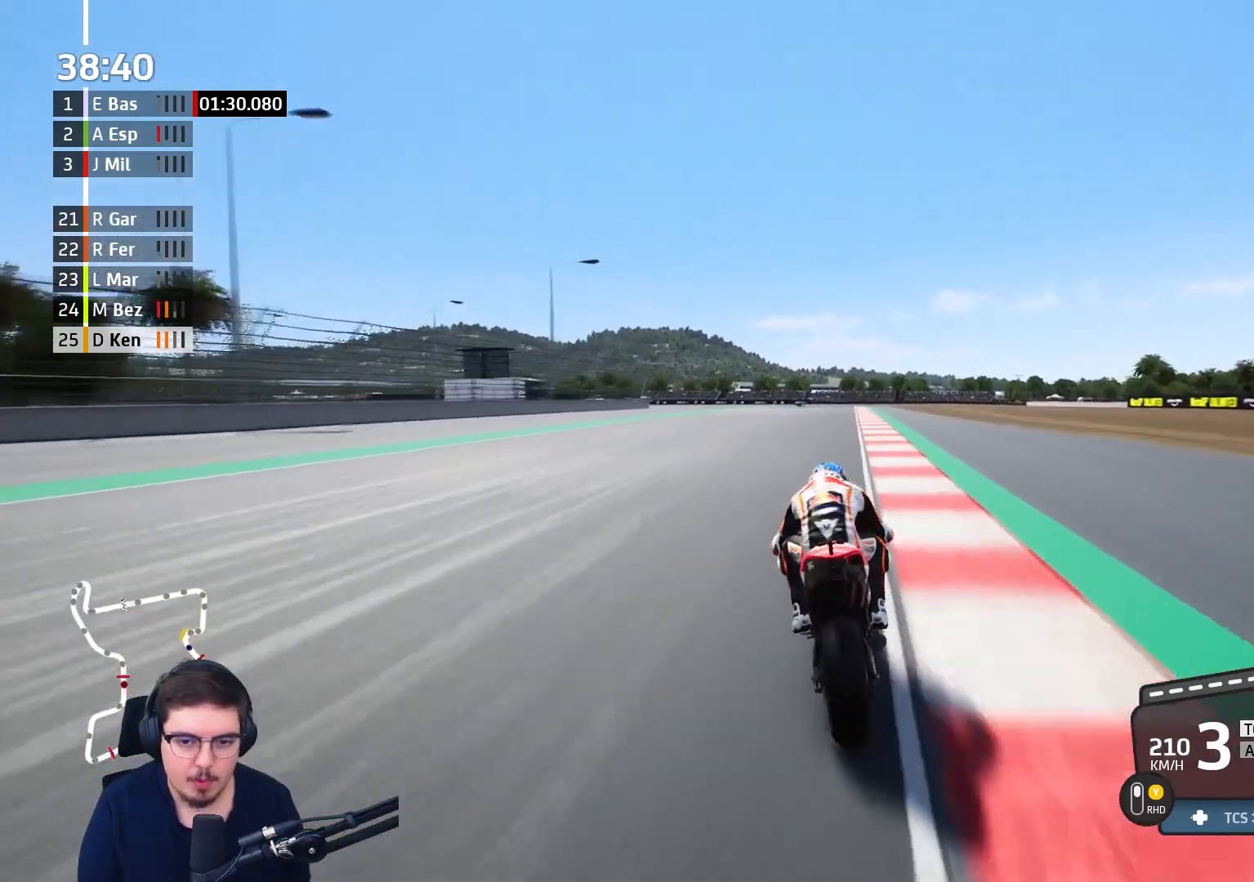
{"buttons": ["A", "X", "R2"], "left_stick": "up", "right_stick": "center", "events": [[100, "left_stick", "up"], [483, "A", "down"], [483, "X", "down"]]}
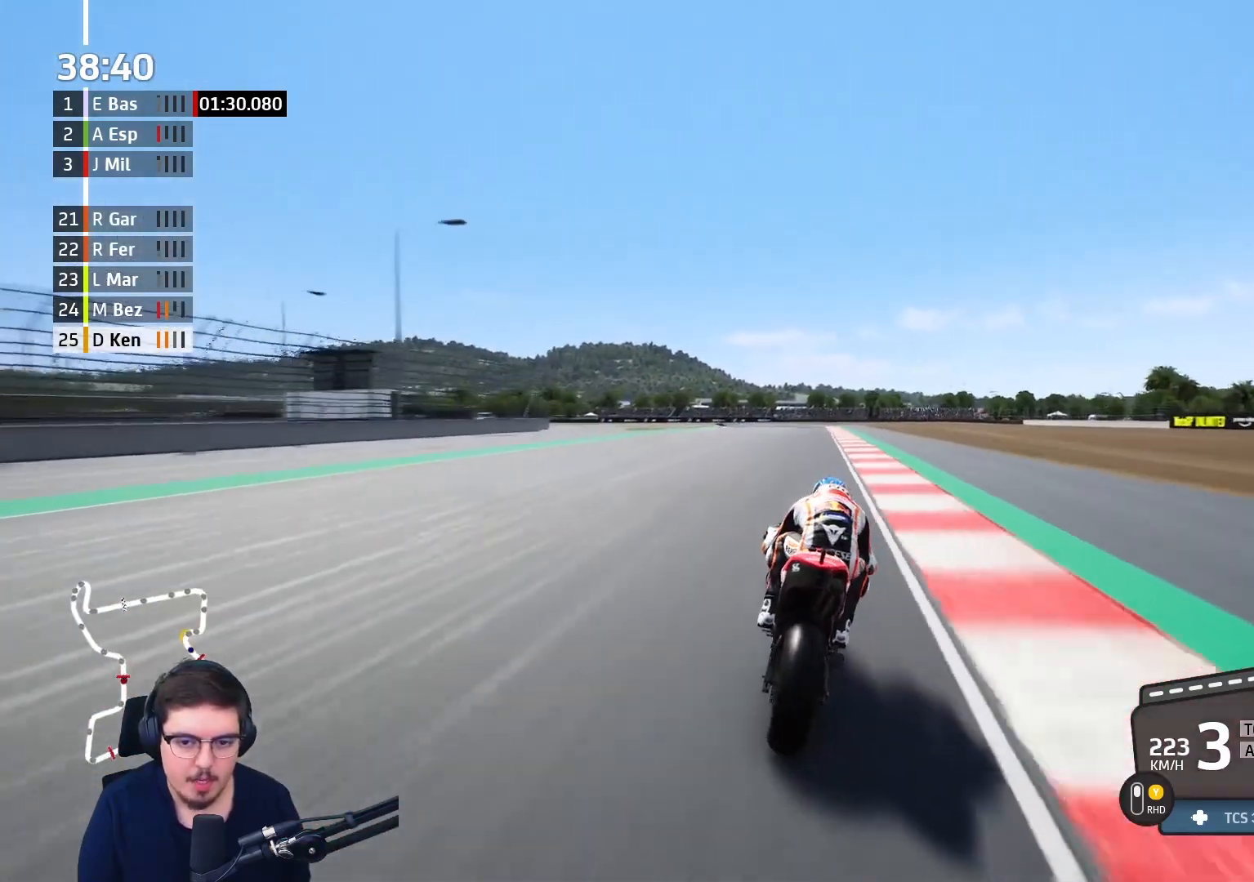
{"buttons": ["L2", "L3"], "left_stick": "left", "right_stick": "center", "events": [[33, "L2", "down"], [33, "R2", "up"], [67, "L3", "down"], [133, "X", "up"], [183, "left_stick", "up-left"], [350, "left_stick", "left"], [450, "A", "up"]]}
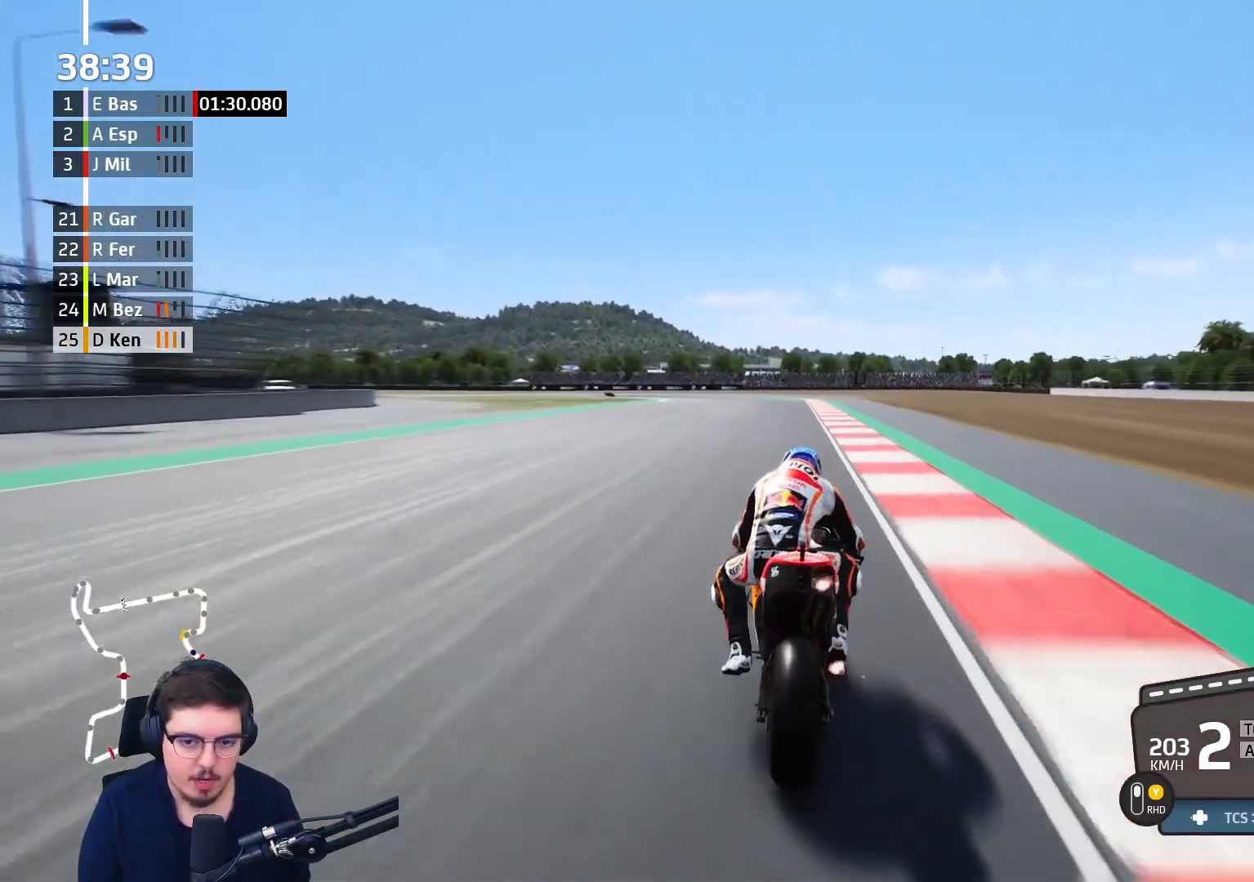
{"buttons": ["L2", "L3"], "left_stick": "left", "right_stick": "center", "events": [[283, "A", "down"], [350, "A", "up"]]}
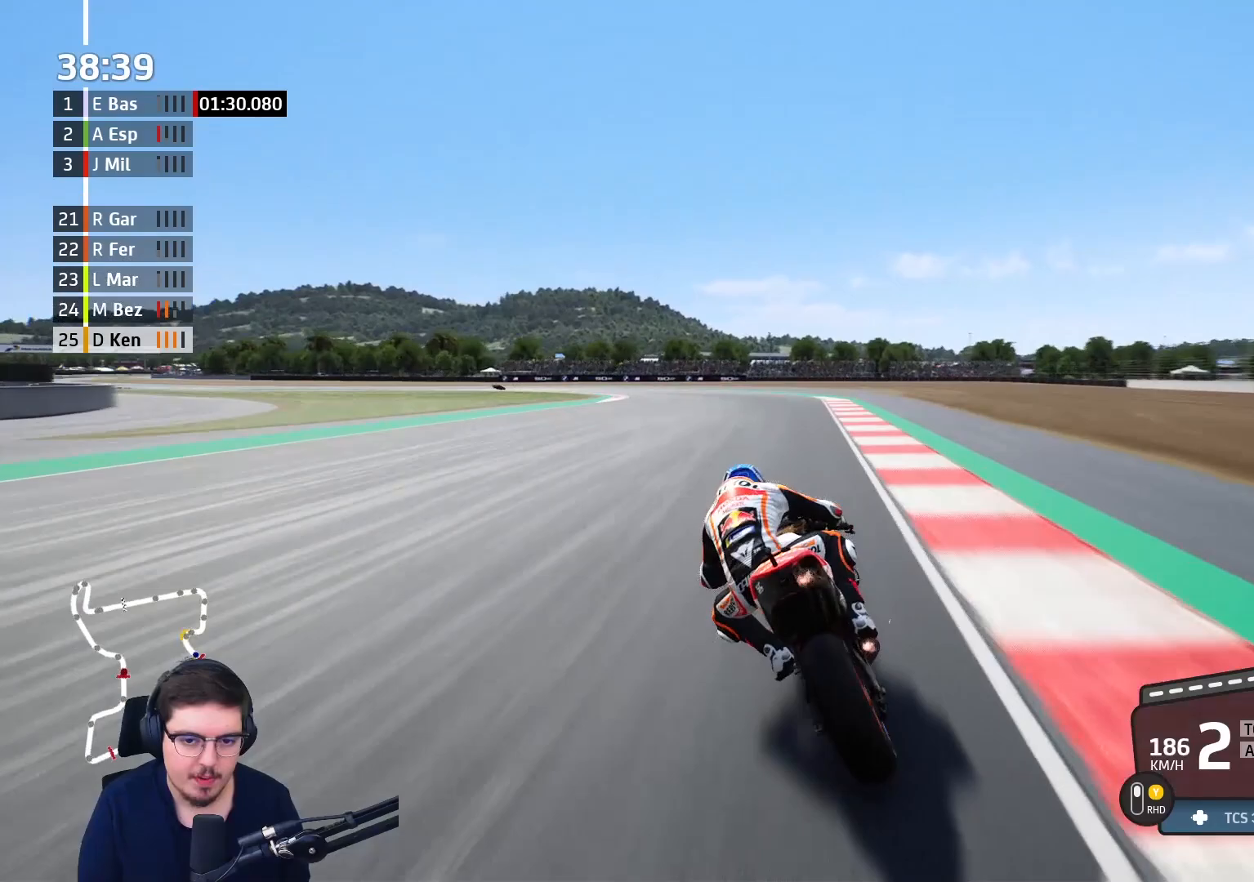
{"buttons": ["A", "L2", "L3"], "left_stick": "left", "right_stick": "center", "events": [[167, "L2", "up"], [317, "A", "down"], [400, "L2", "down"]]}
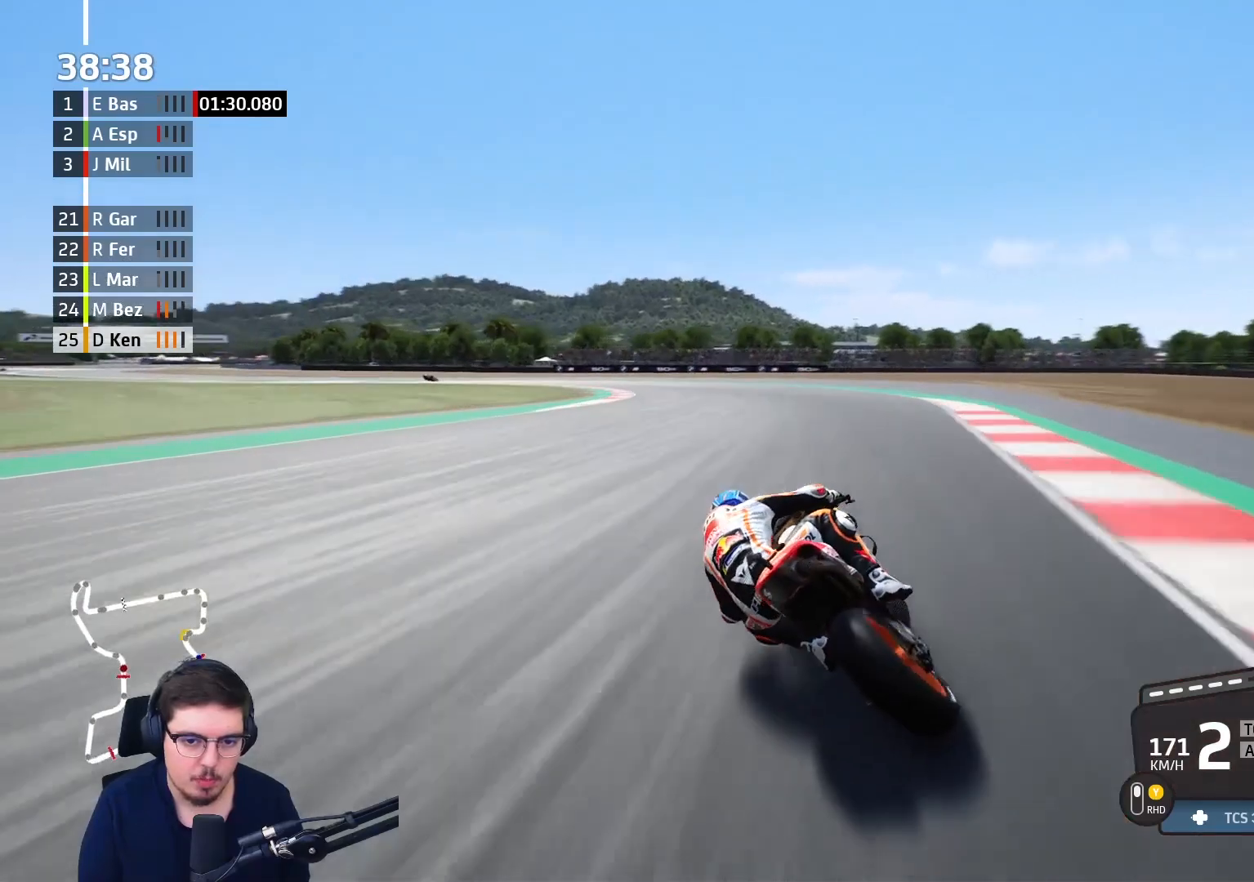
{"buttons": ["A", "L2", "L3"], "left_stick": "left", "right_stick": "center", "events": [[33, "A", "up"], [100, "A", "down"]]}
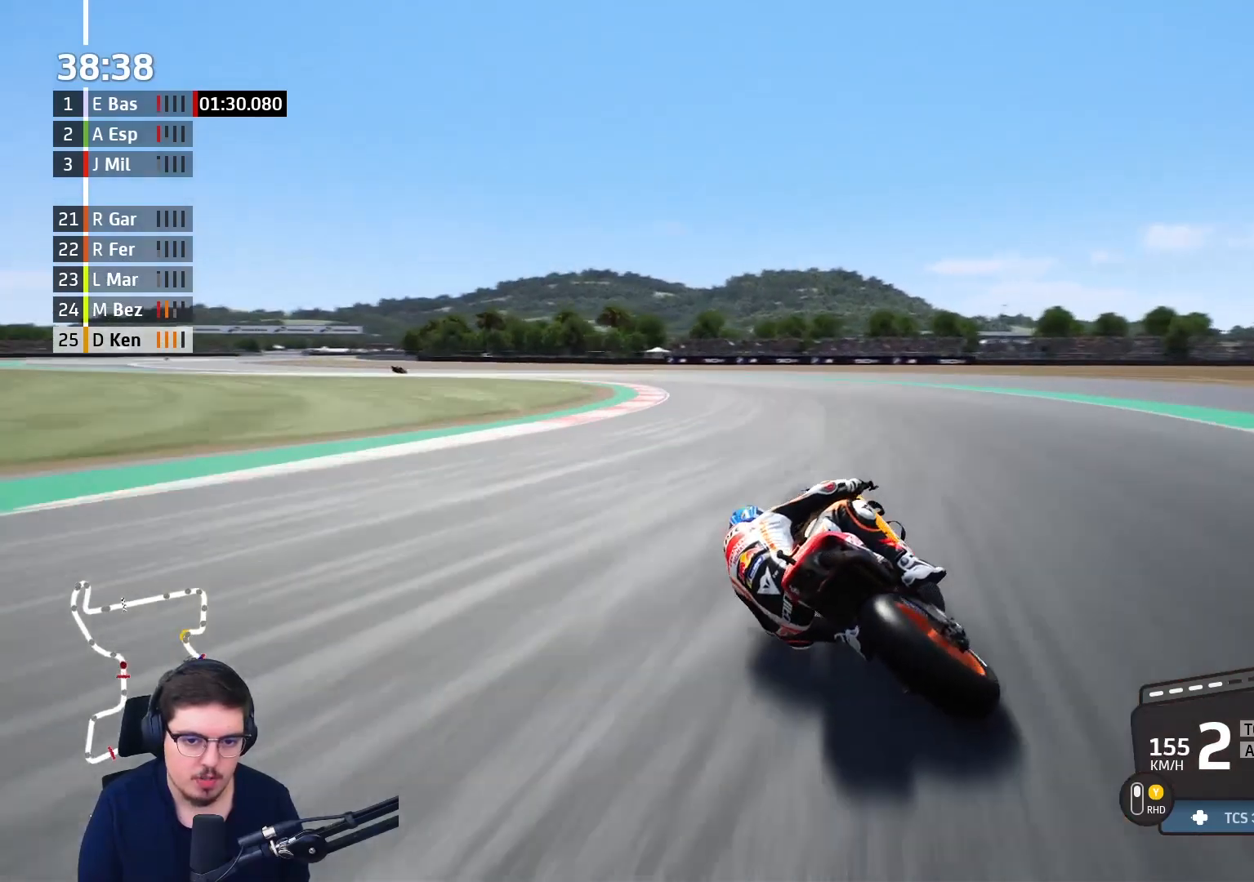
{"buttons": ["A", "L2", "L3"], "left_stick": "left", "right_stick": "center", "events": []}
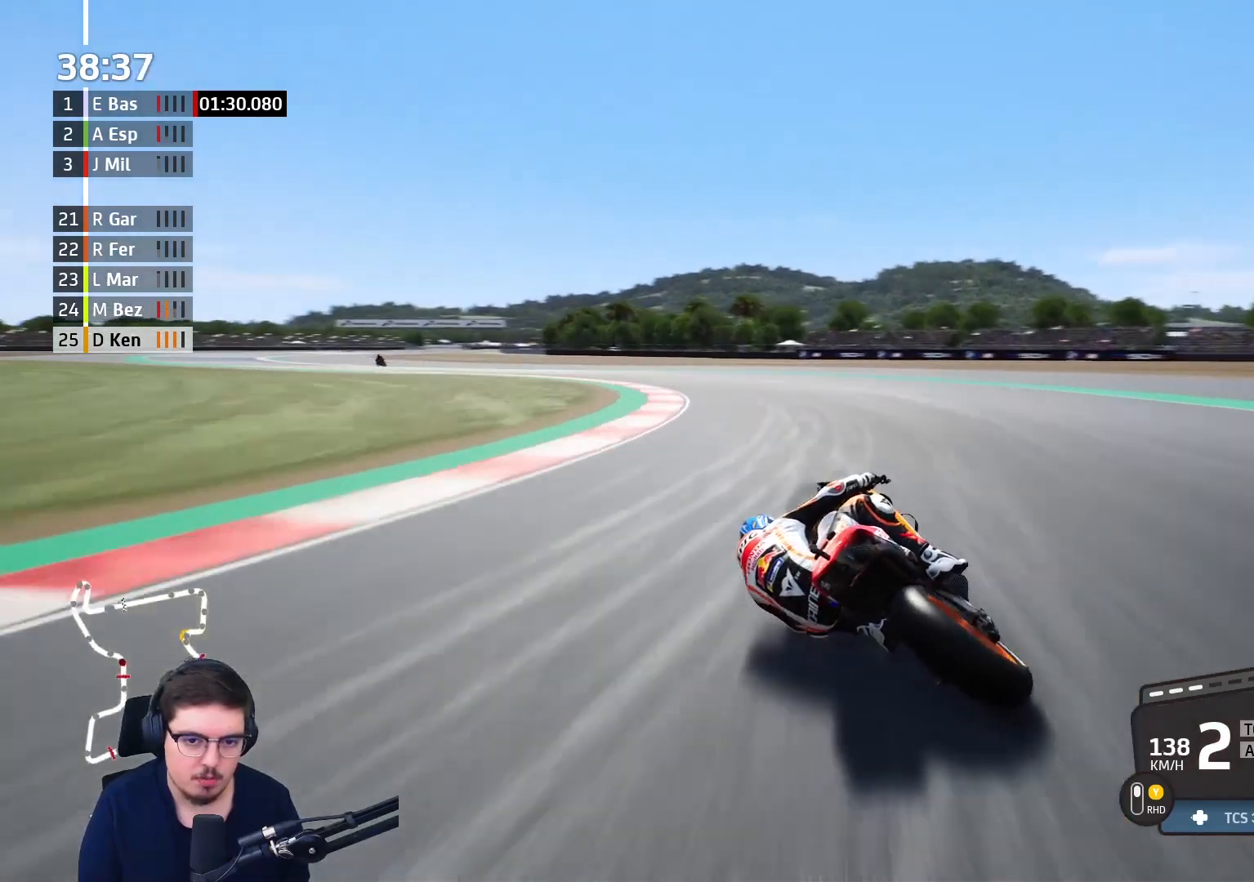
{"buttons": ["A", "L2", "L3"], "left_stick": "left", "right_stick": "center", "events": []}
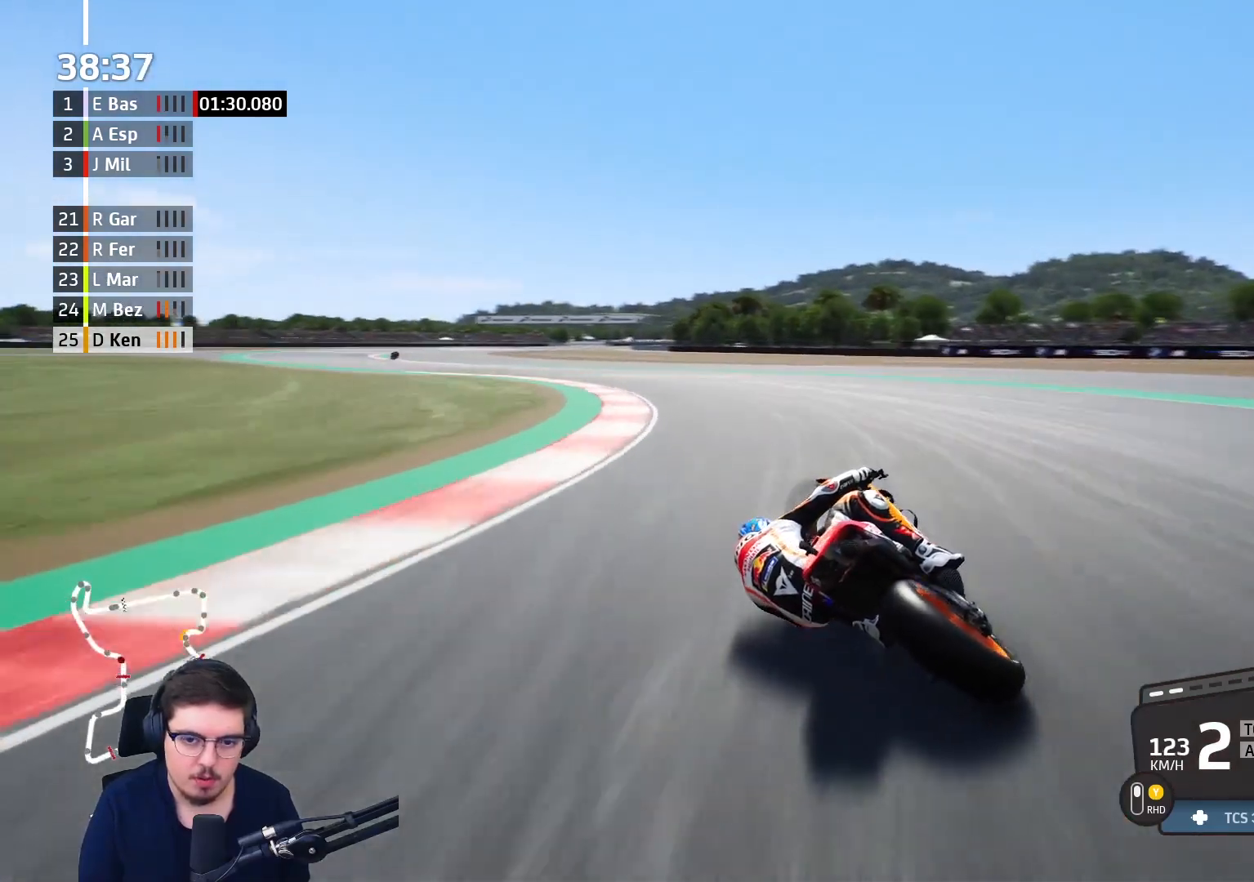
{"buttons": ["R2"], "left_stick": "left", "right_stick": "center", "events": [[33, "A", "up"], [83, "L2", "up"], [250, "L3", "up"], [433, "R2", "down"]]}
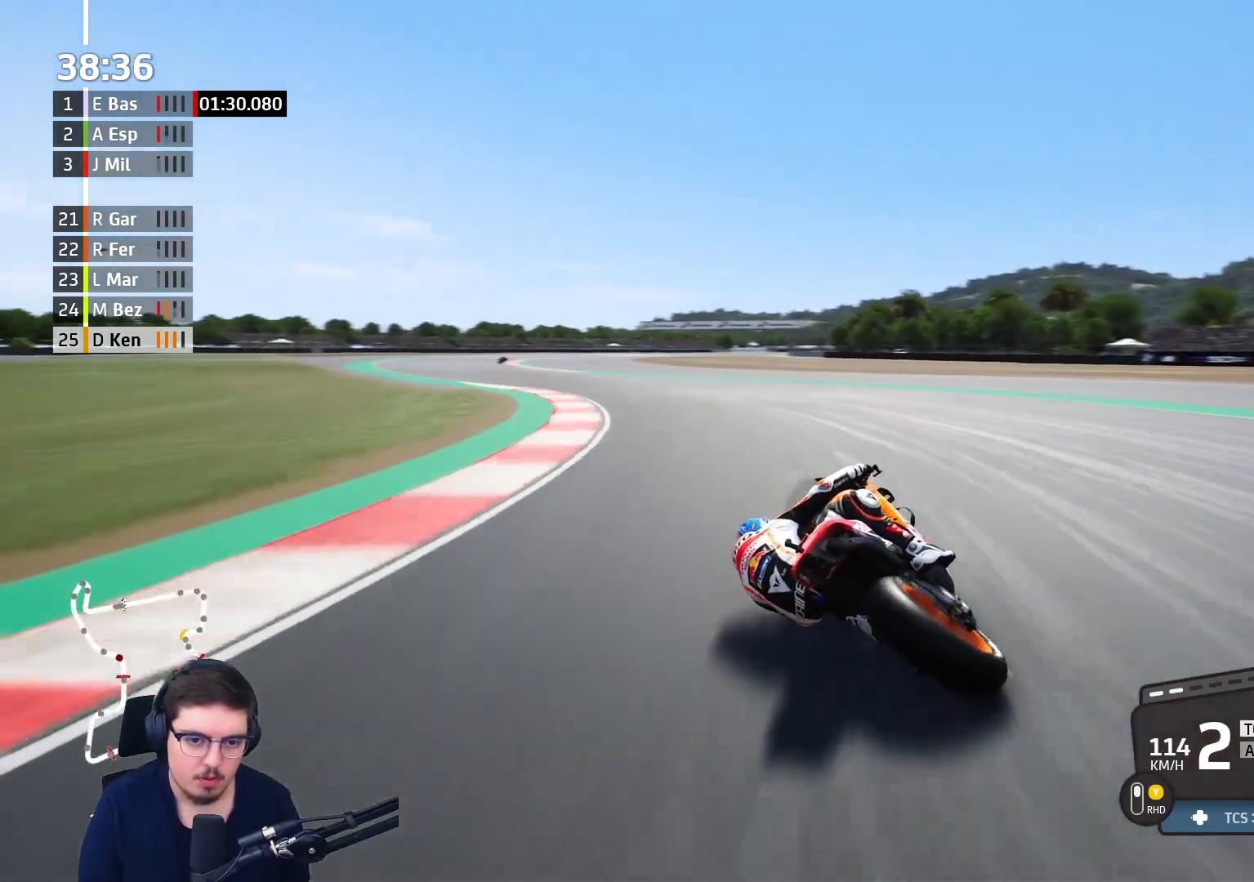
{"buttons": ["R2"], "left_stick": "up-left", "right_stick": "center", "events": [[250, "left_stick", "up-left"]]}
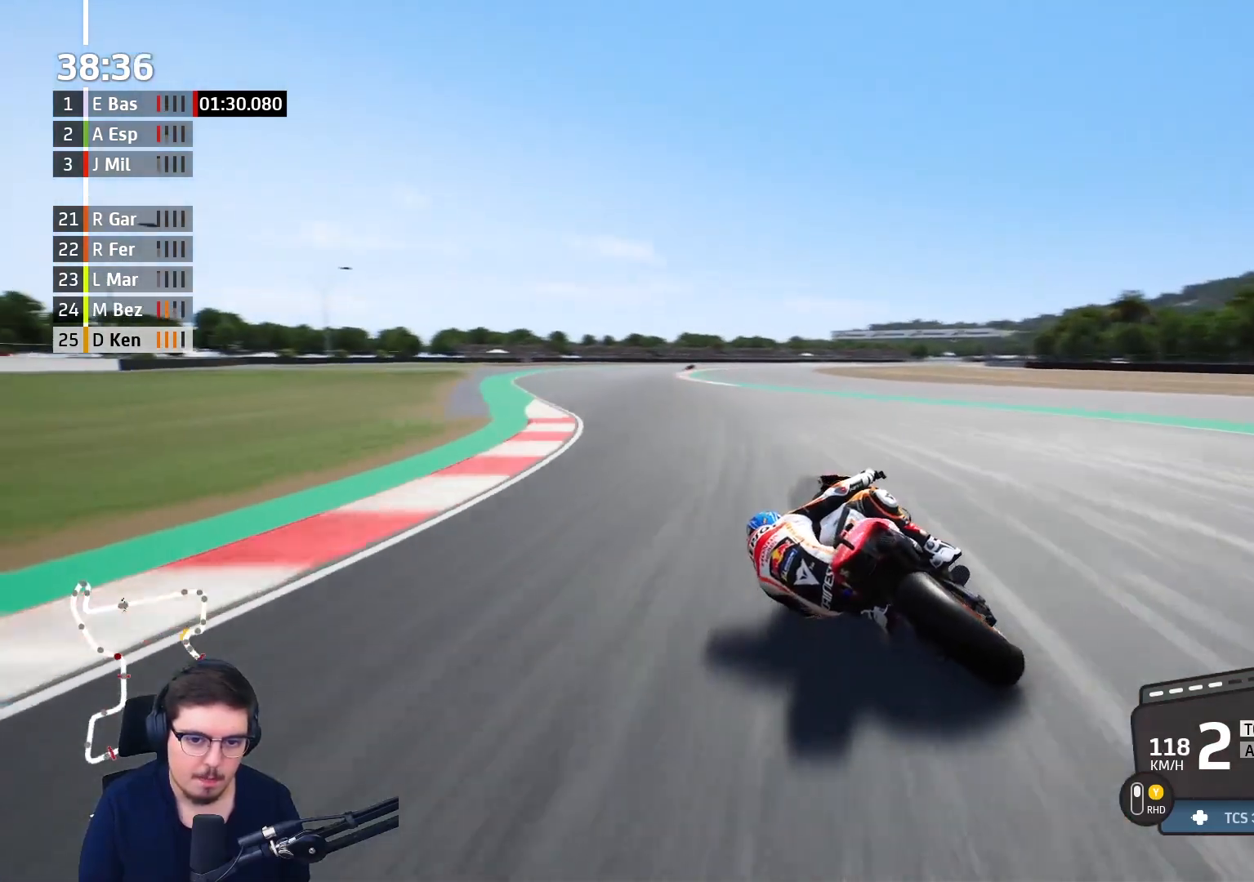
{"buttons": ["R2"], "left_stick": "up-left", "right_stick": "center", "events": []}
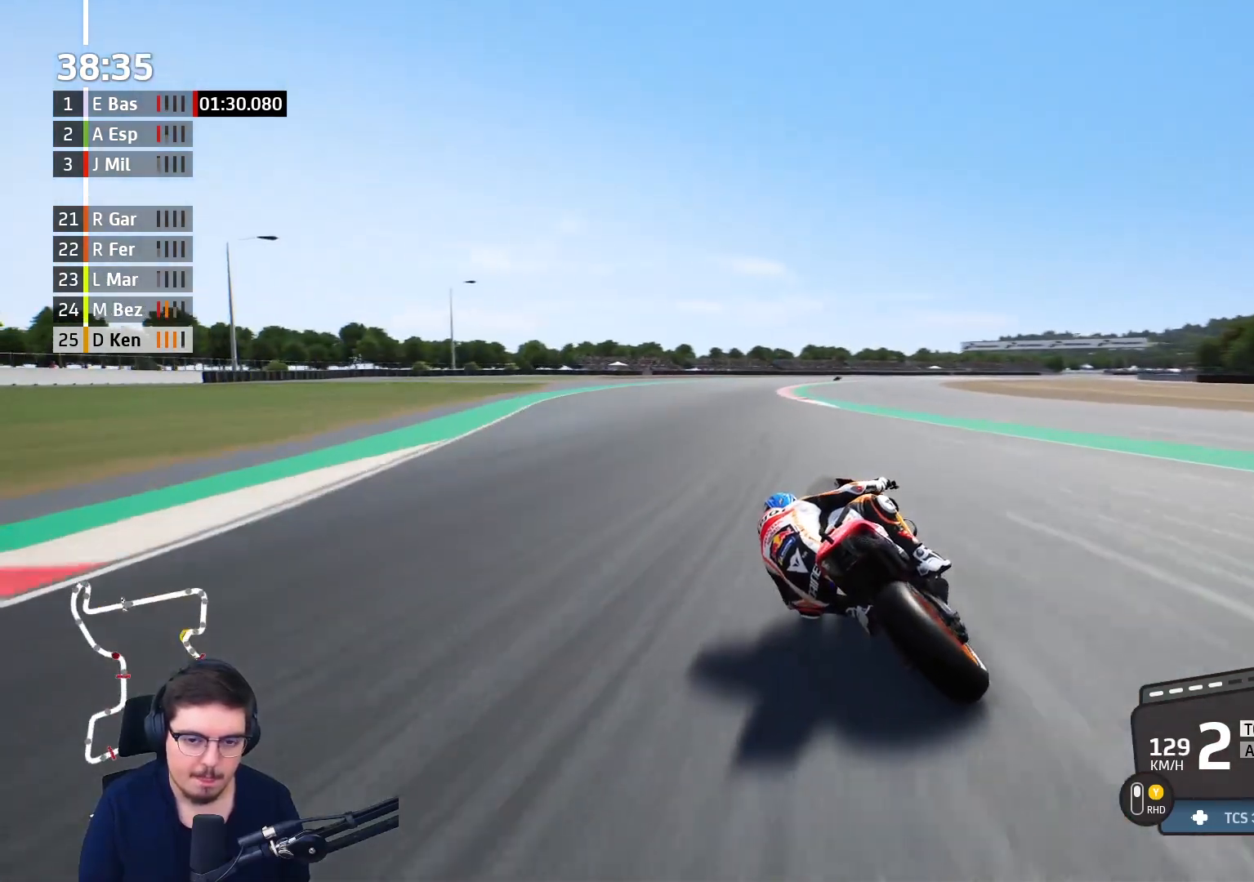
{"buttons": ["R2"], "left_stick": "up-right", "right_stick": "center", "events": [[317, "left_stick", "up"], [467, "left_stick", "up-right"]]}
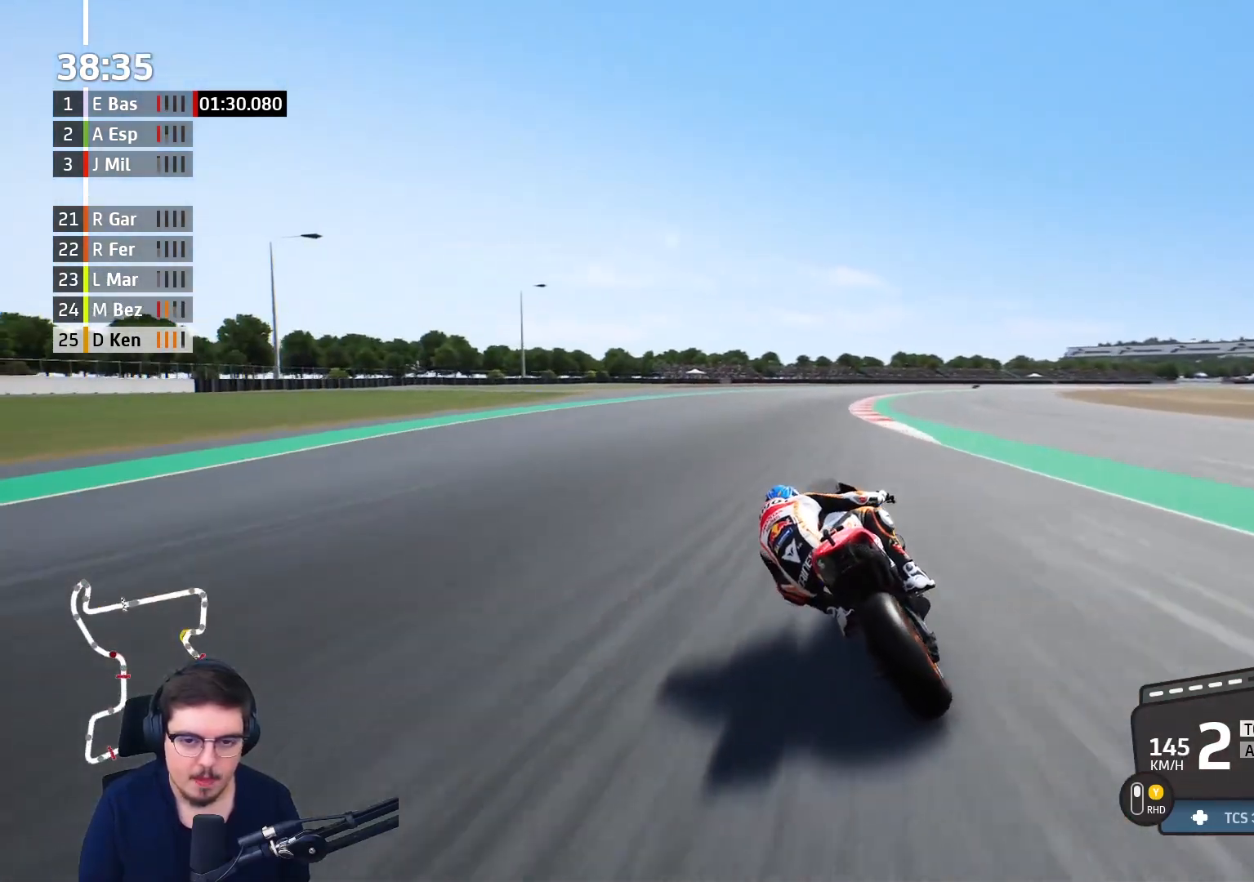
{"buttons": ["R2"], "left_stick": "right", "right_stick": "center", "events": [[50, "left_stick", "right"]]}
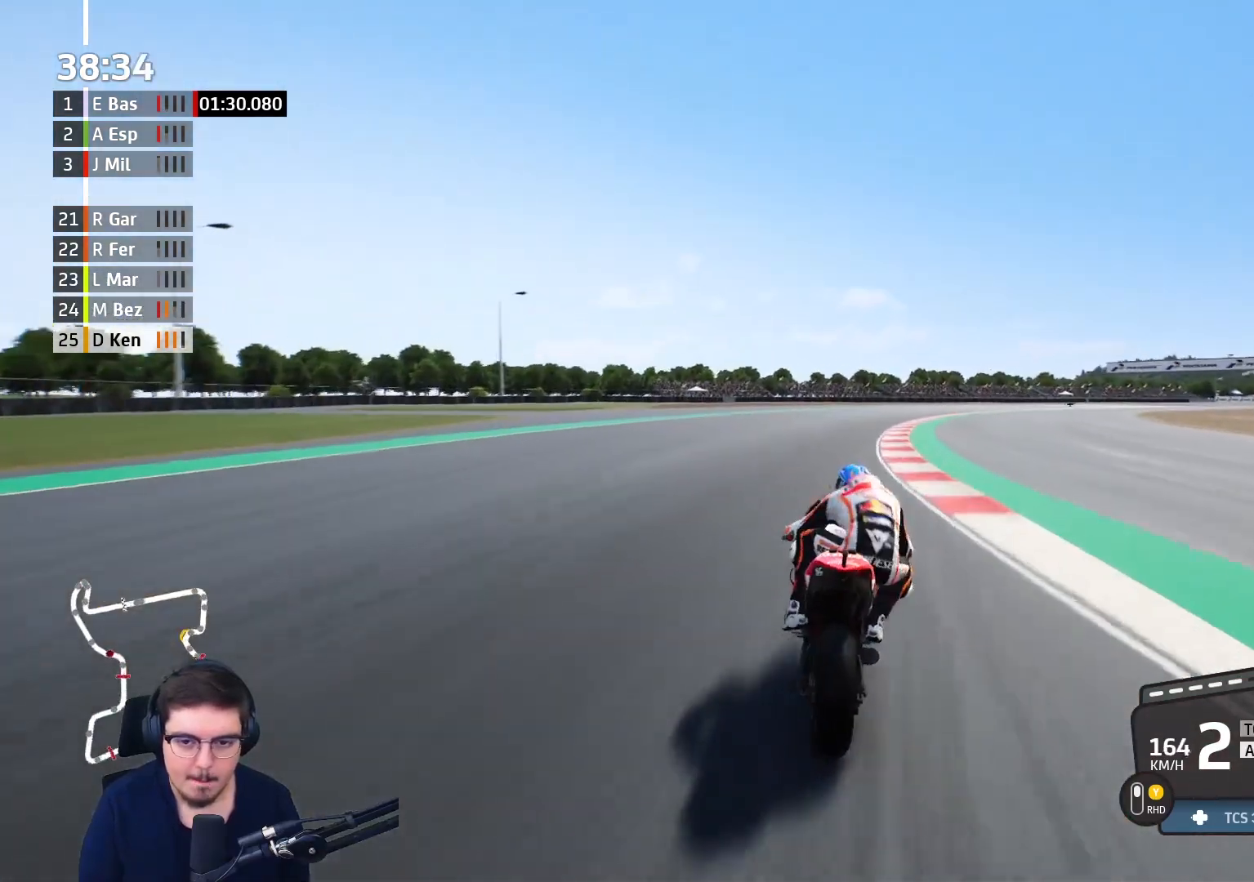
{"buttons": ["R2"], "left_stick": "right", "right_stick": "center", "events": [[333, "R2", "up"], [383, "R2", "down"]]}
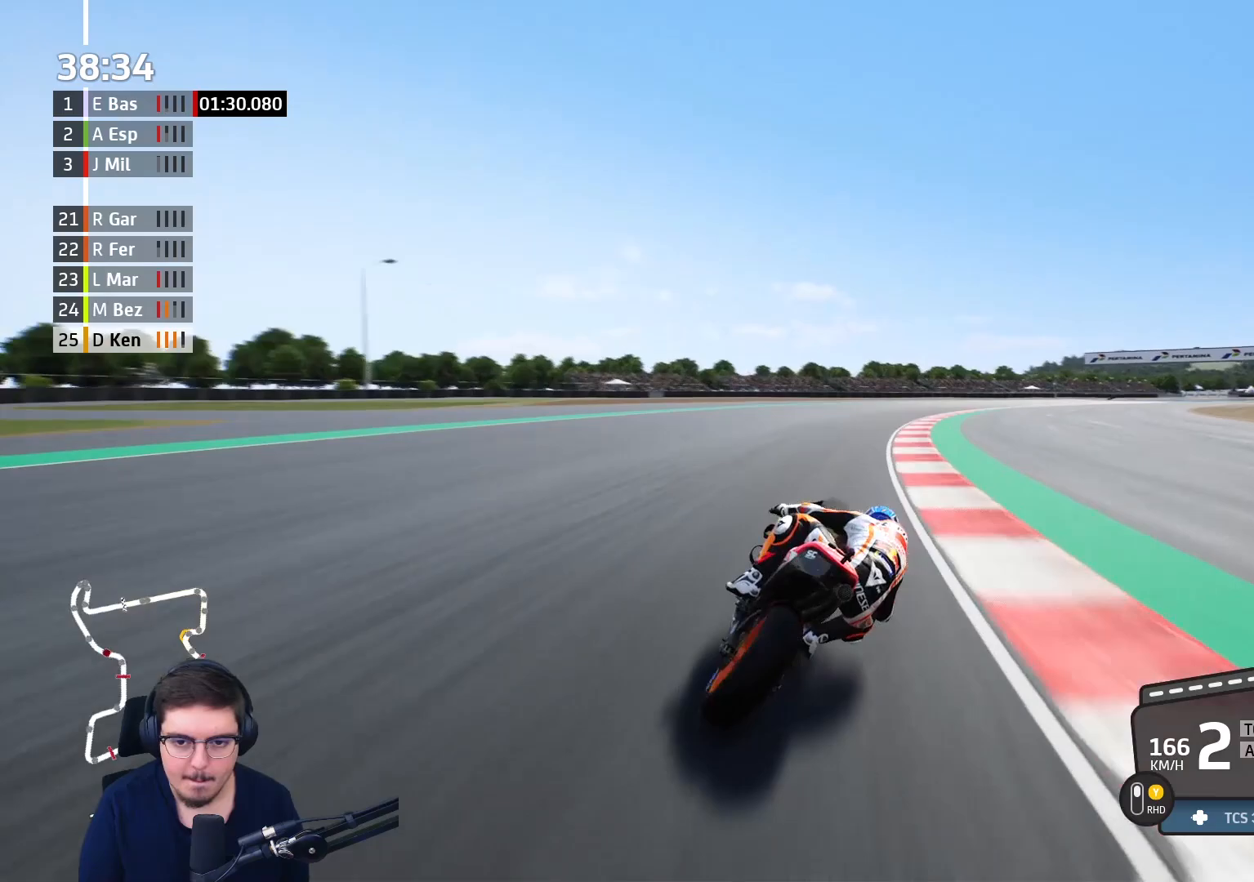
{"buttons": ["R2"], "left_stick": "right", "right_stick": "center", "events": [[367, "B", "down"], [483, "B", "up"]]}
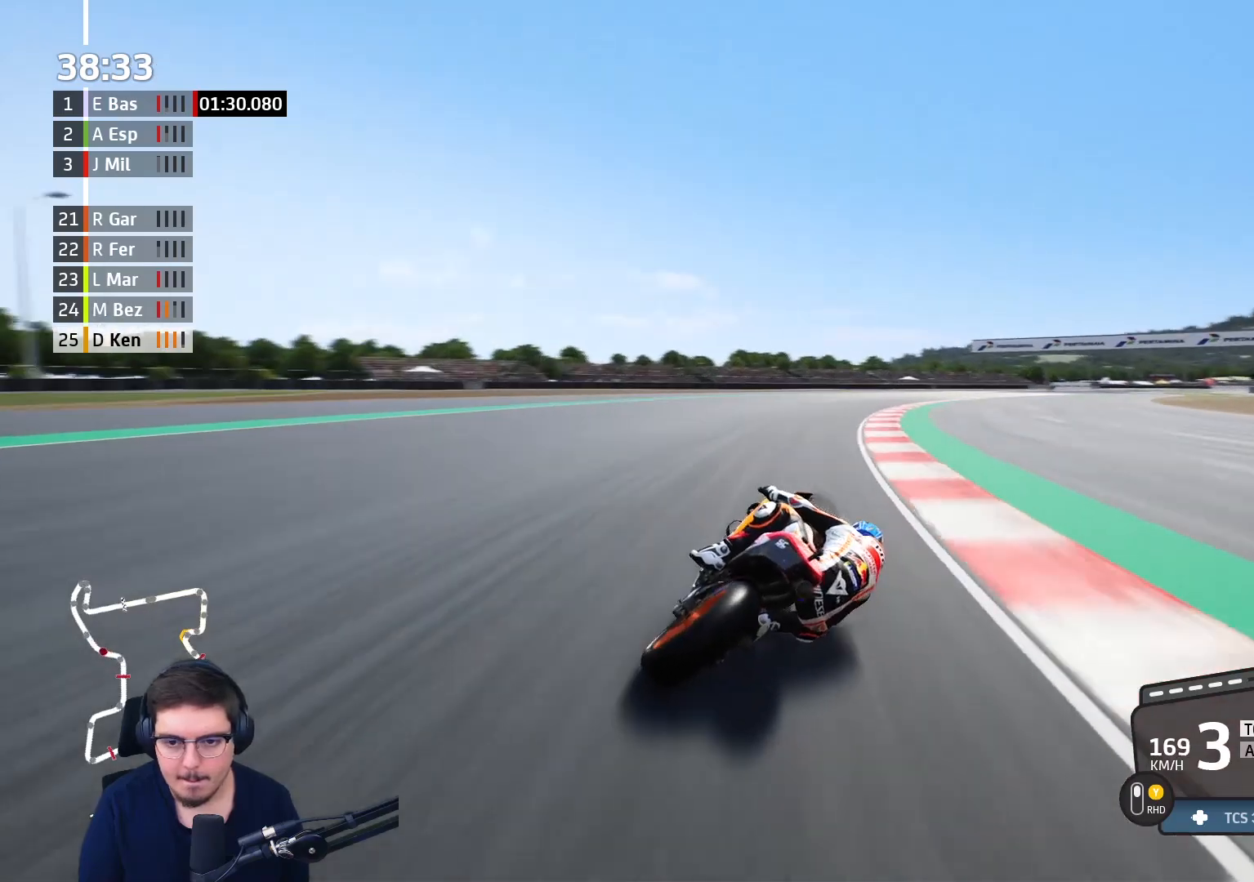
{"buttons": ["R2"], "left_stick": "up-right", "right_stick": "center", "events": [[483, "left_stick", "up-right"]]}
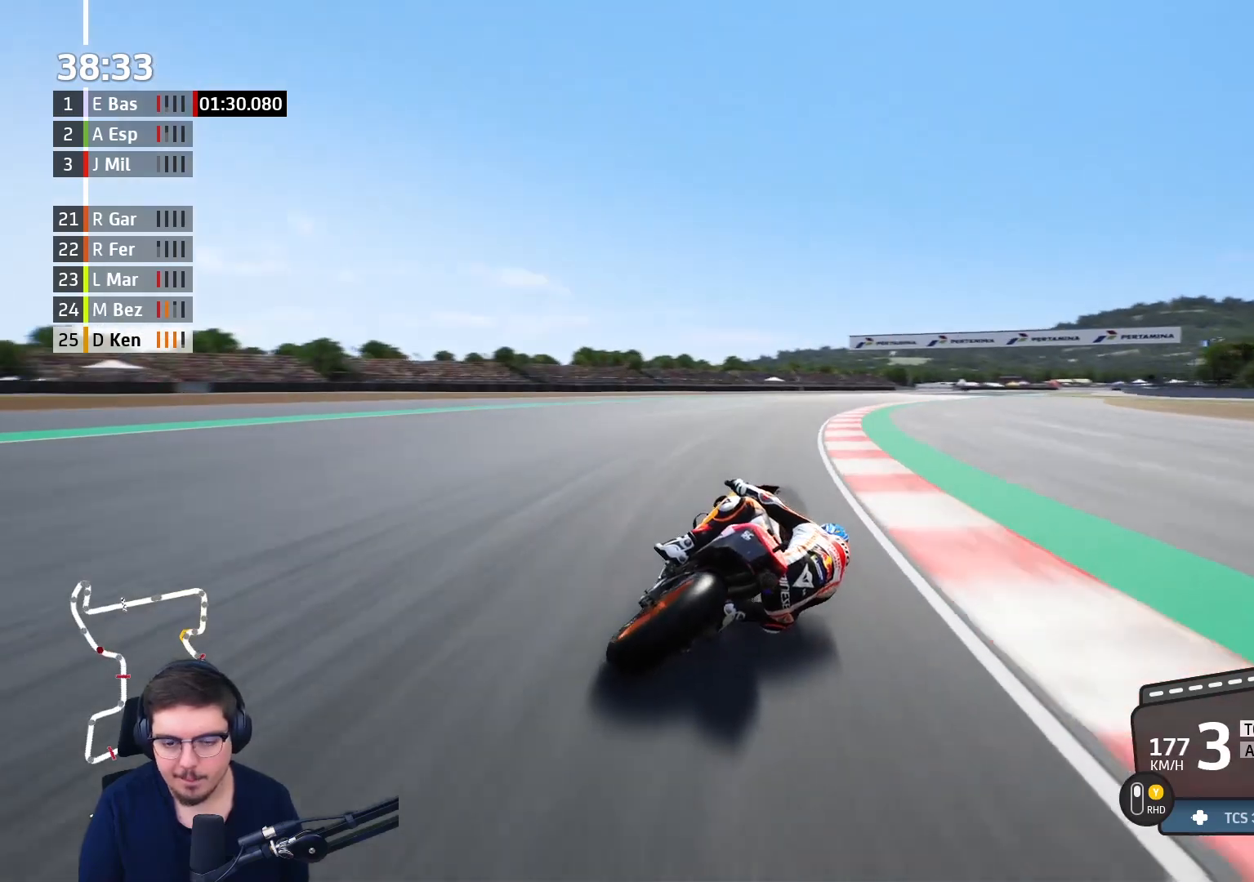
{"buttons": ["R2"], "left_stick": "up-right", "right_stick": "center", "events": [[283, "Y", "down"], [400, "Y", "up"]]}
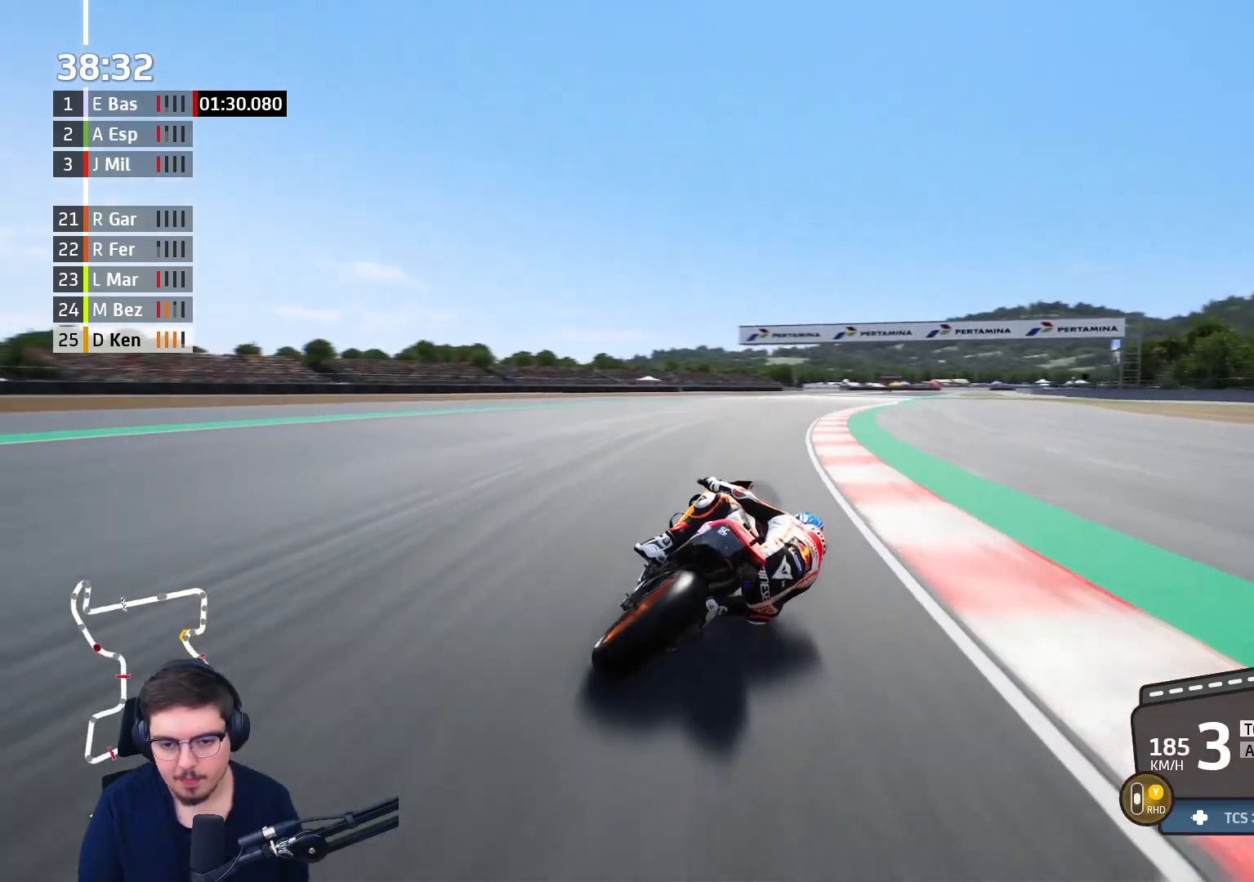
{"buttons": ["B", "R2"], "left_stick": "up-right", "right_stick": "center", "events": [[500, "B", "down"]]}
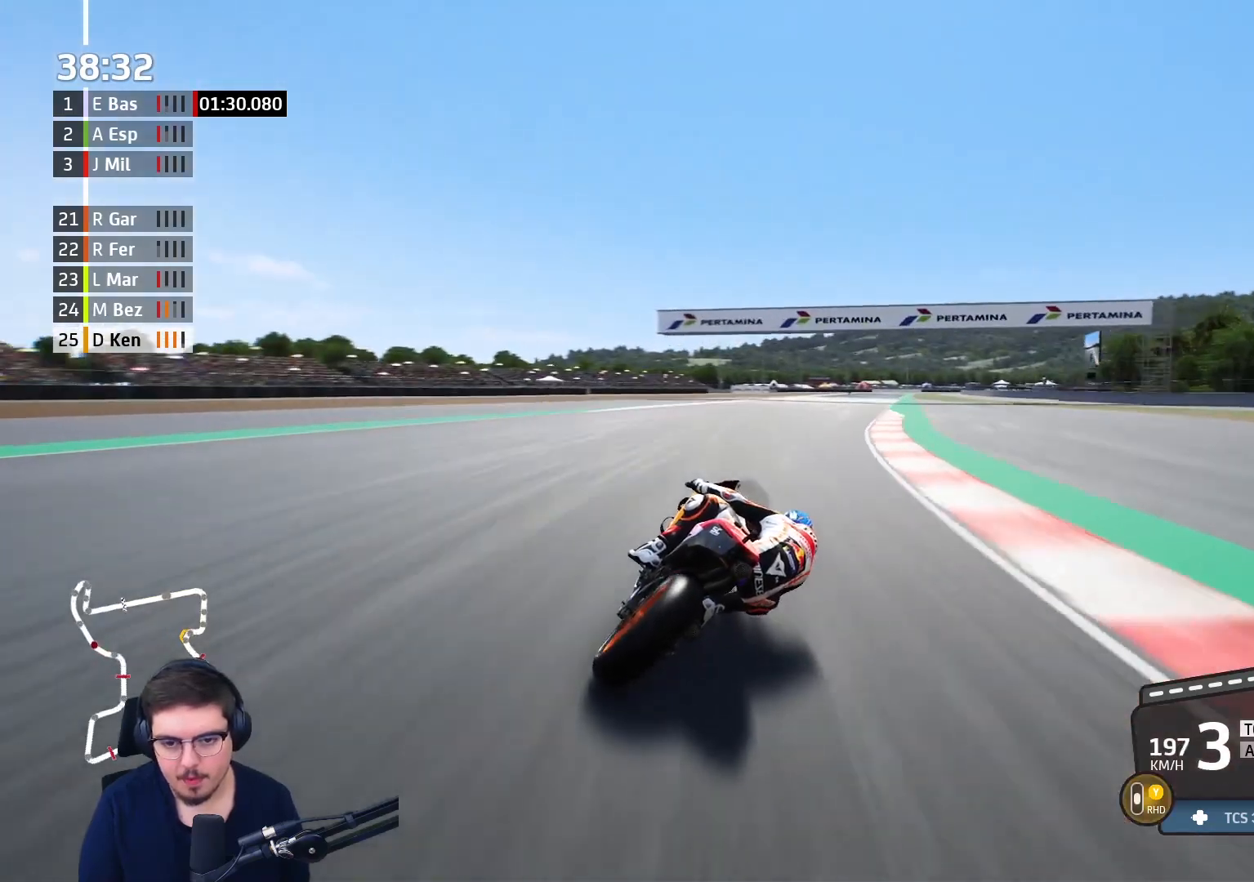
{"buttons": ["R2"], "left_stick": "up-right", "right_stick": "center", "events": [[133, "B", "up"]]}
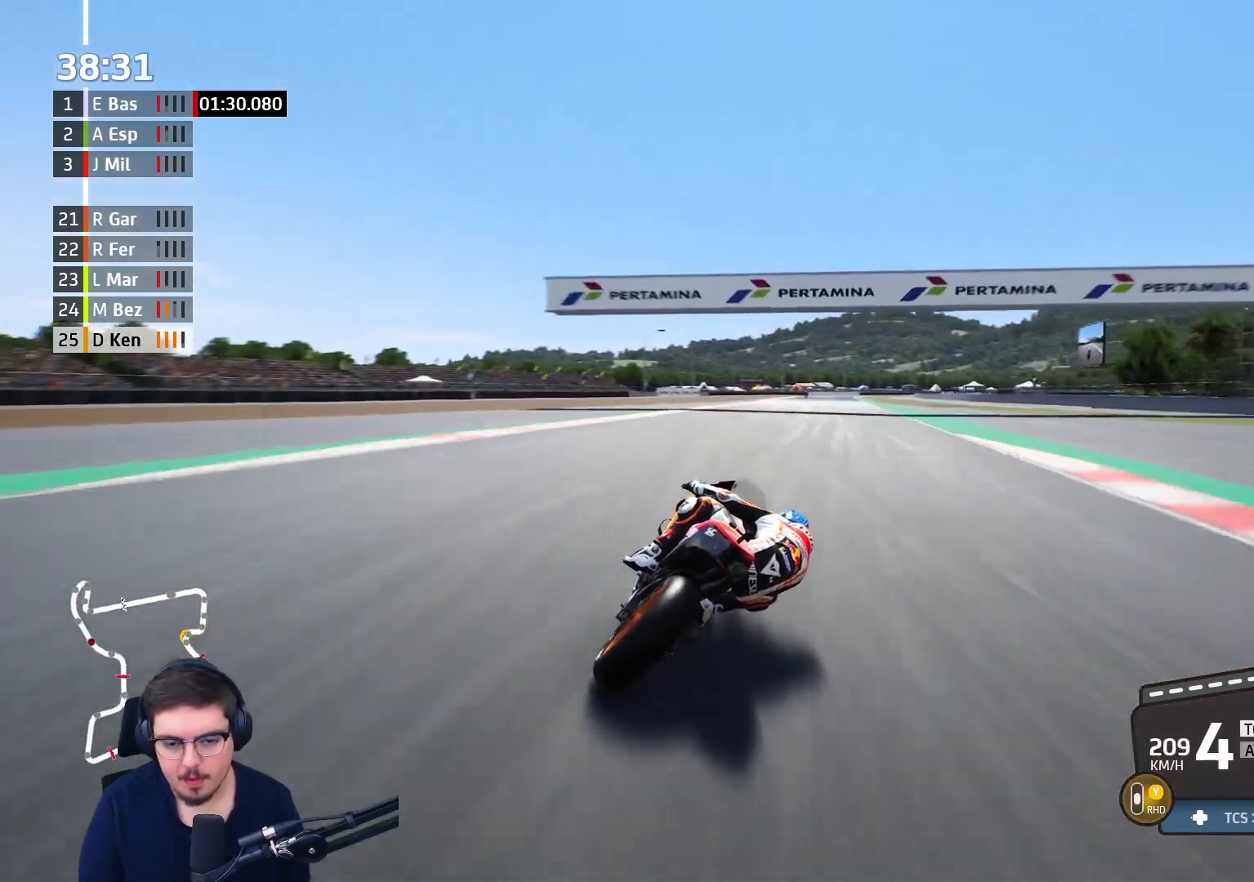
{"buttons": ["R2"], "left_stick": "up-right", "right_stick": "center", "events": []}
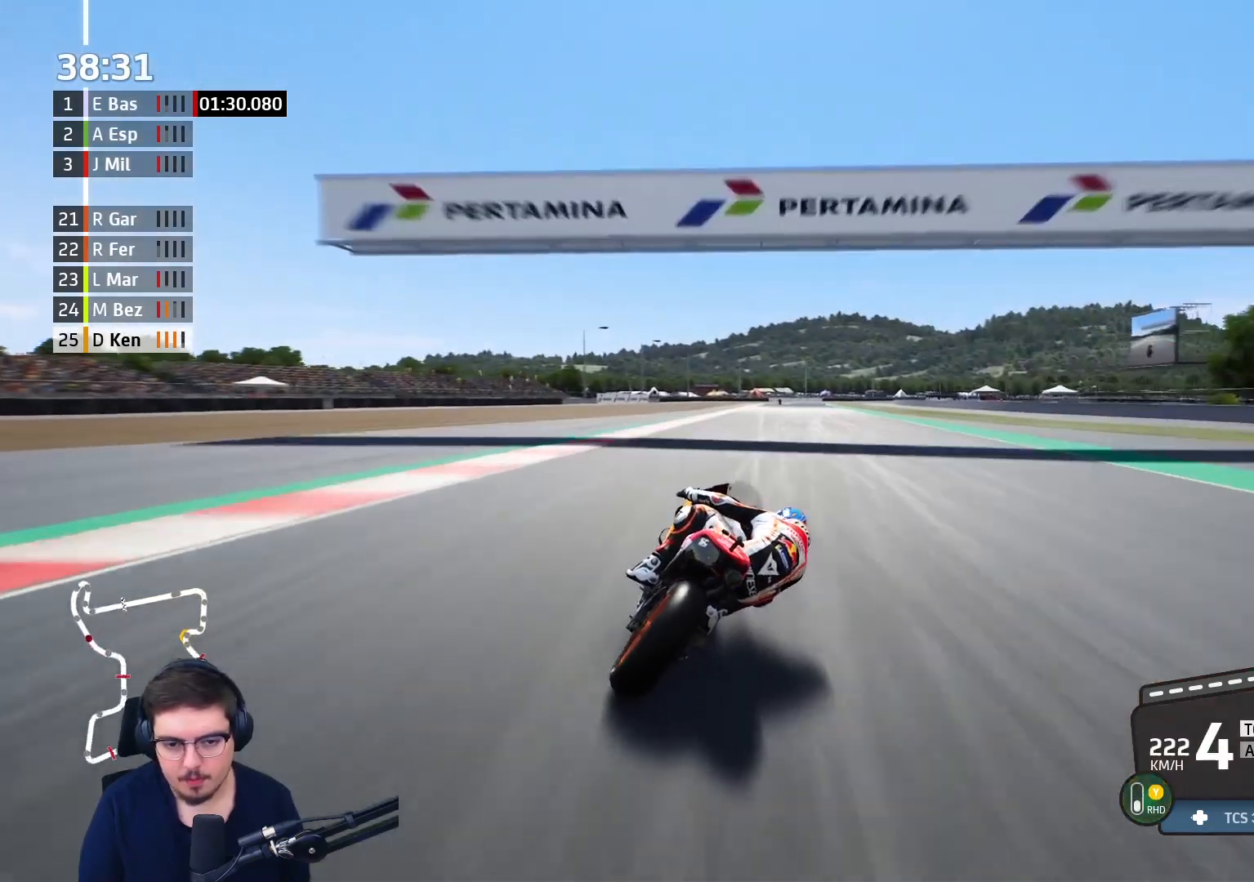
{"buttons": ["R2"], "left_stick": "up", "right_stick": "center"}
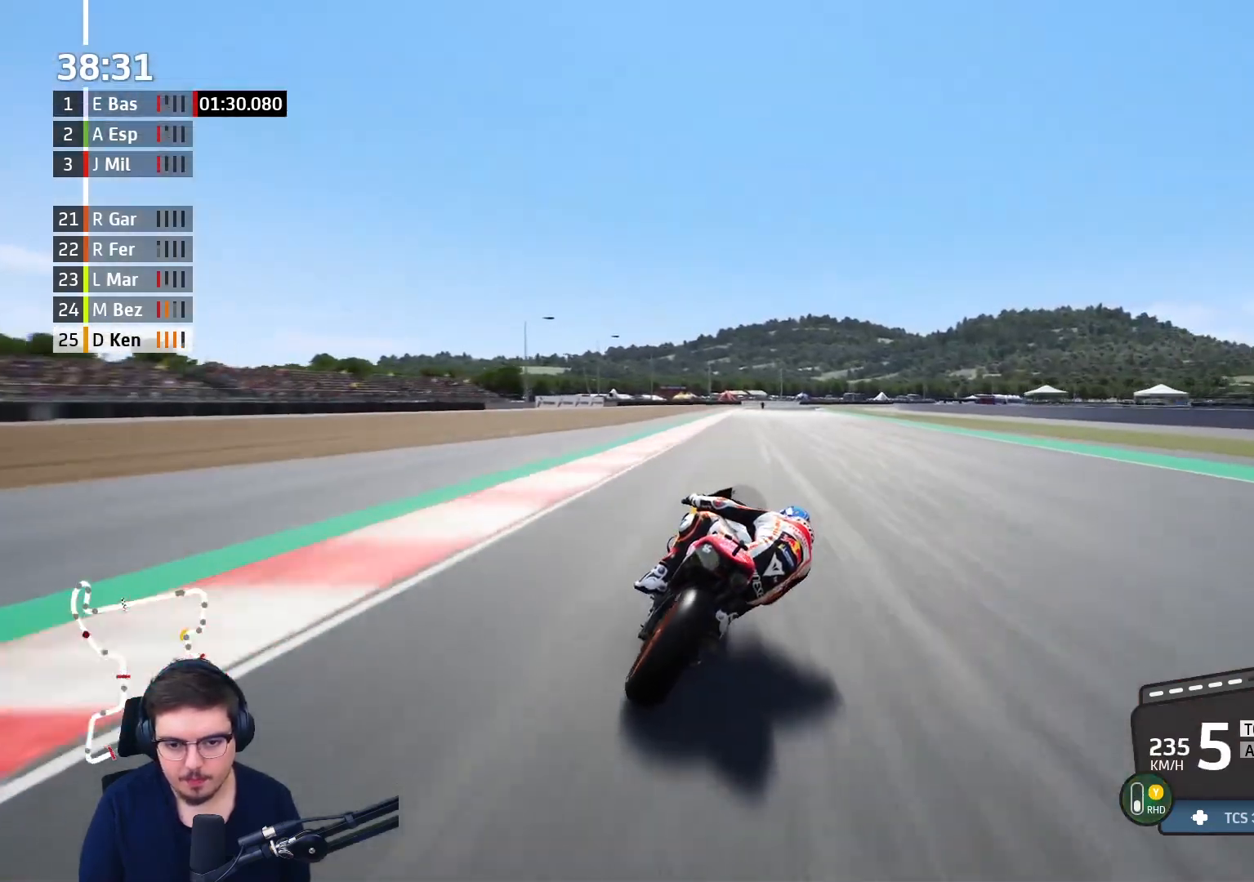
{"buttons": ["R2"], "left_stick": "up-right", "right_stick": "center", "events": [[17, "left_stick", "center"], [217, "left_stick", "up-right"]]}
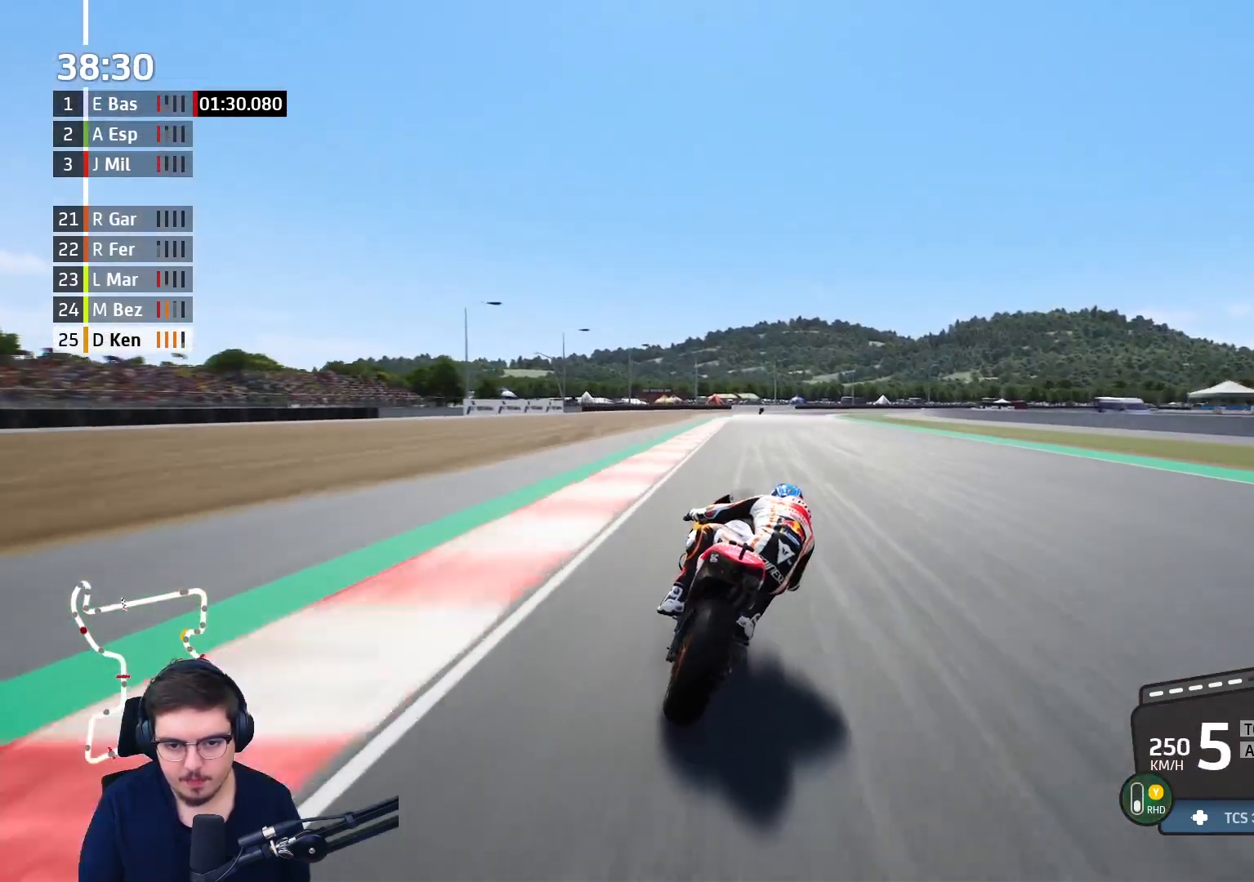
{"buttons": ["R2"], "left_stick": "up-right", "right_stick": "center", "events": []}
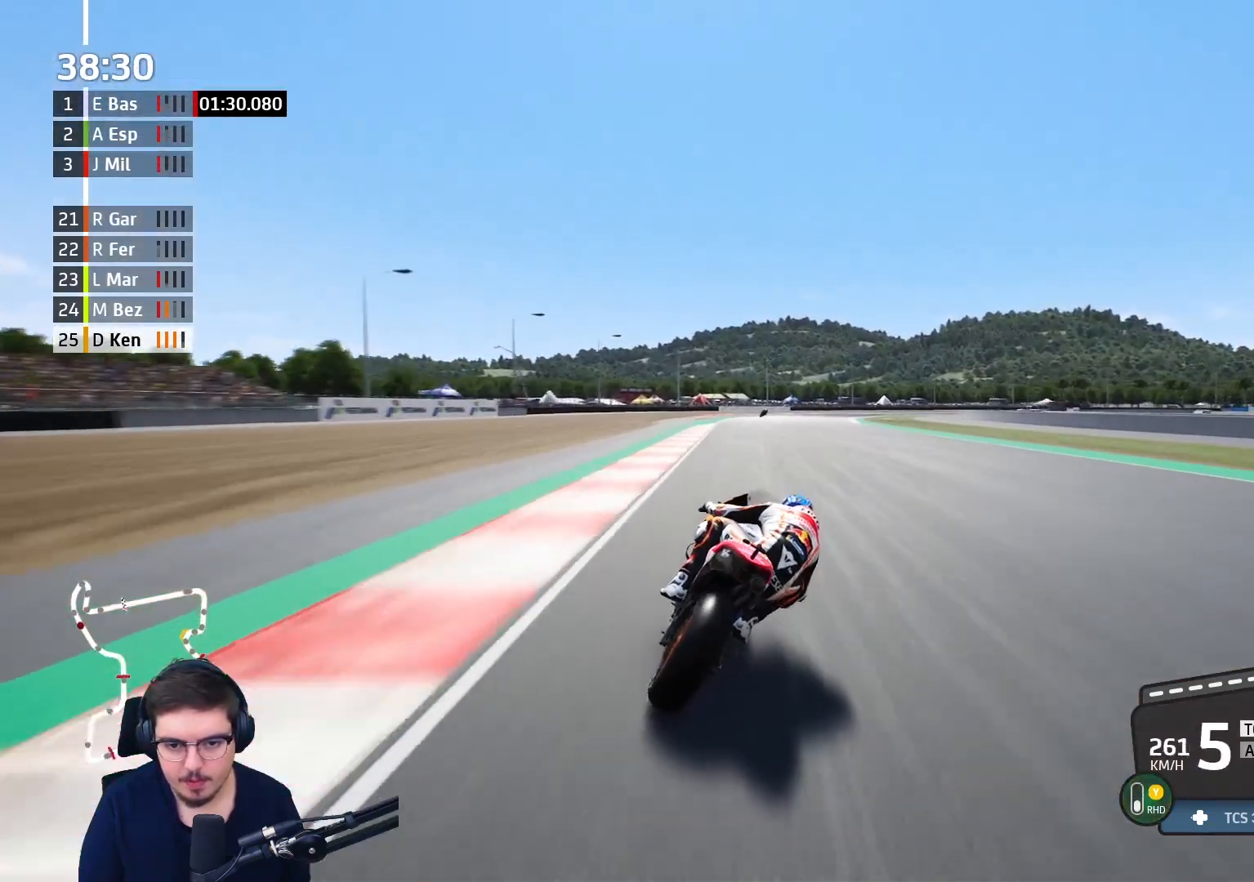
{"buttons": ["A", "L2", "L3"], "left_stick": "up-right", "right_stick": "center", "events": [[267, "A", "down"], [283, "X", "down"], [300, "L2", "down"], [317, "L3", "down"], [350, "R2", "up"], [417, "X", "up"]]}